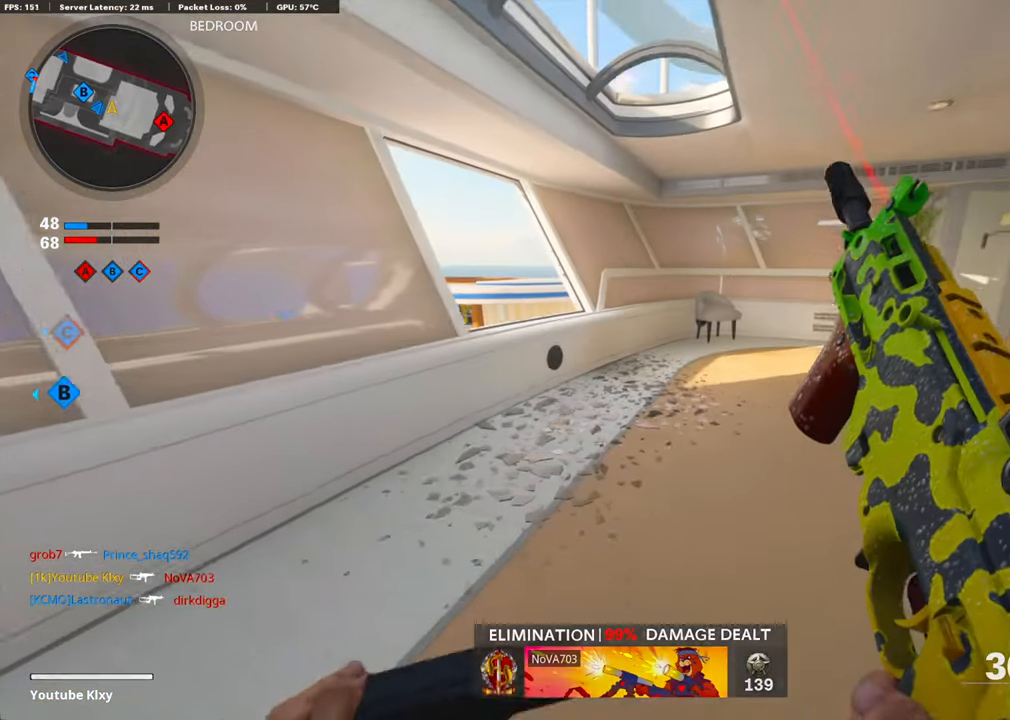
Gameplay with a controller (PlayStation layout); each line is a JSON object with the inputs held at the frame after it. "events" lists button and stick changes between this image and that frame as [ms after this image, input, new state], when the widget could be followed in between.
{"buttons": [], "left_stick": "up", "right_stick": "right", "events": [[401, "right_stick", "right"]]}
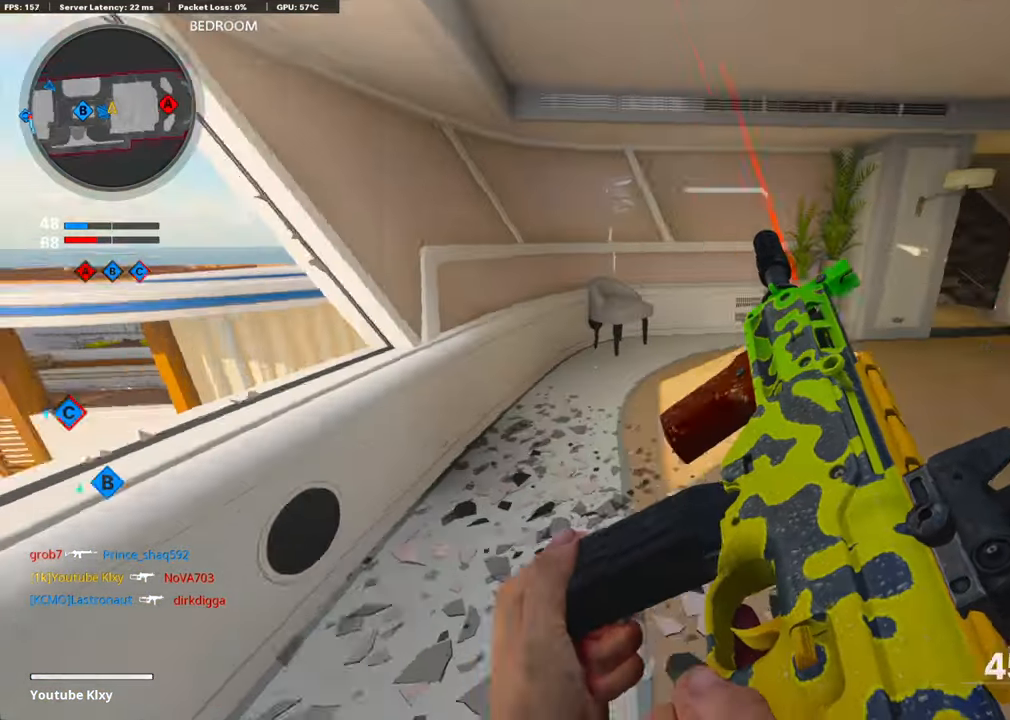
{"buttons": [], "left_stick": "up", "right_stick": "center", "events": [[117, "right_stick", "center"], [268, "L3", "down"], [318, "right_stick", "right"], [368, "L3", "up"], [452, "right_stick", "center"]]}
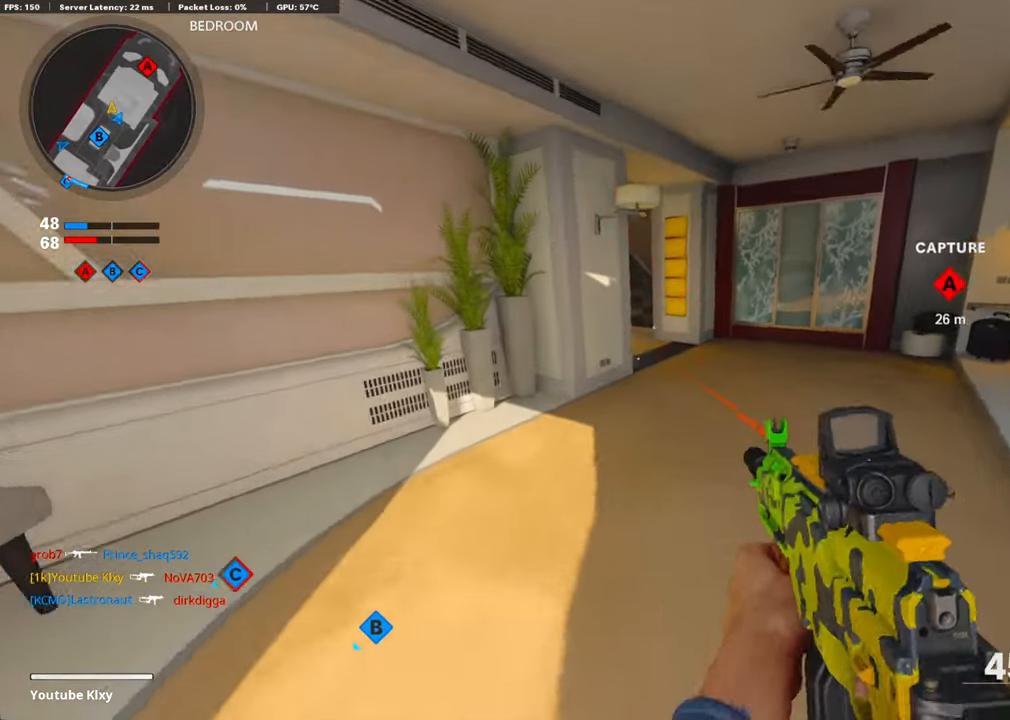
{"buttons": [], "left_stick": "up", "right_stick": "center", "events": []}
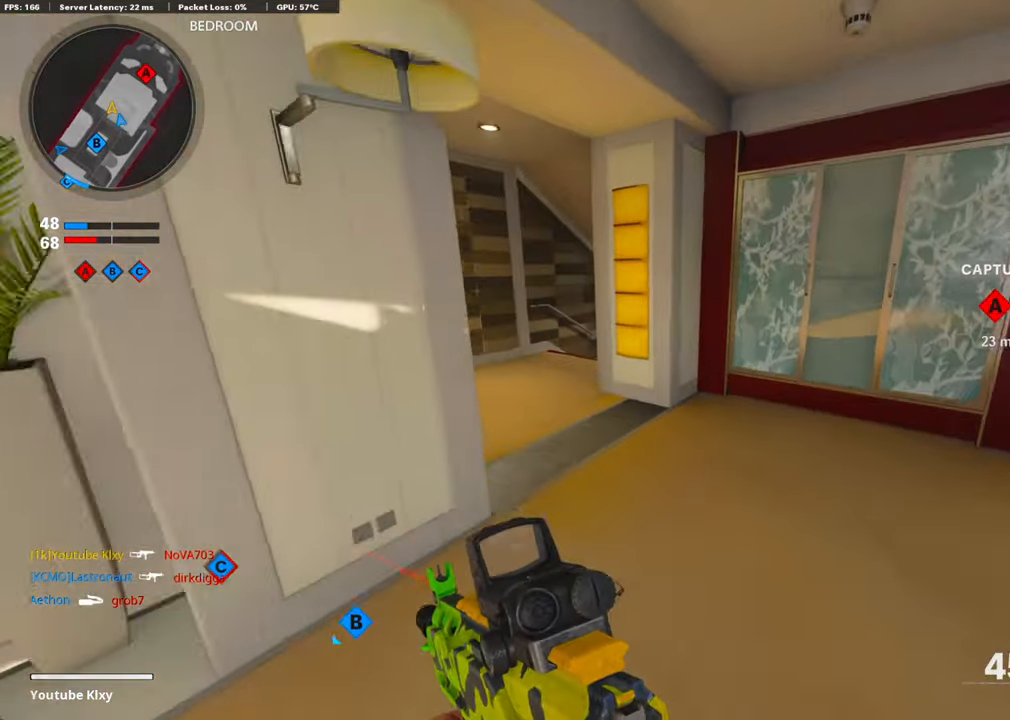
{"buttons": [], "left_stick": "up-left", "right_stick": "right", "events": [[84, "left_stick", "up-left"], [385, "right_stick", "right"]]}
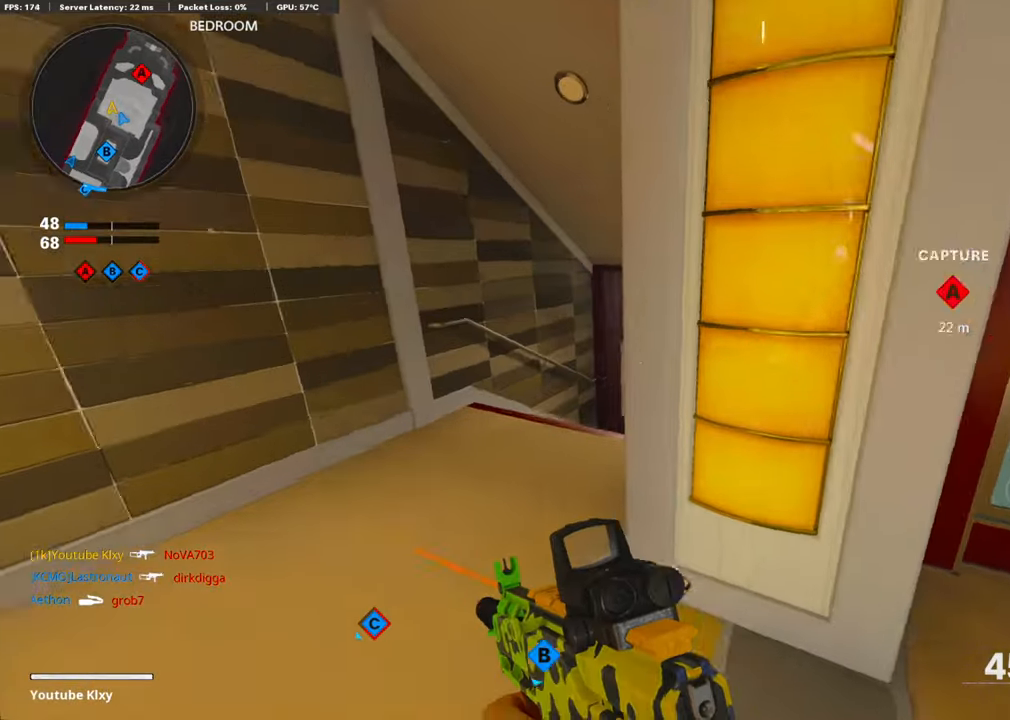
{"buttons": [], "left_stick": "up-left", "right_stick": "up-right", "events": [[435, "right_stick", "up-right"]]}
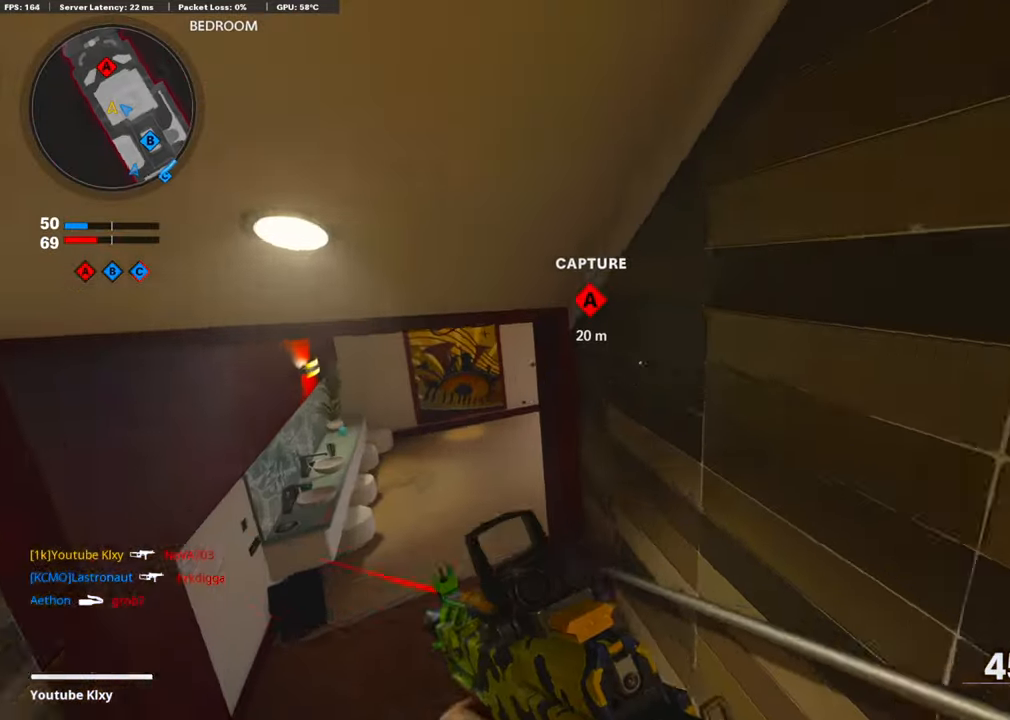
{"buttons": [], "left_stick": "up-left", "right_stick": "center", "events": [[100, "R3", "down"], [284, "R3", "up"], [301, "right_stick", "center"]]}
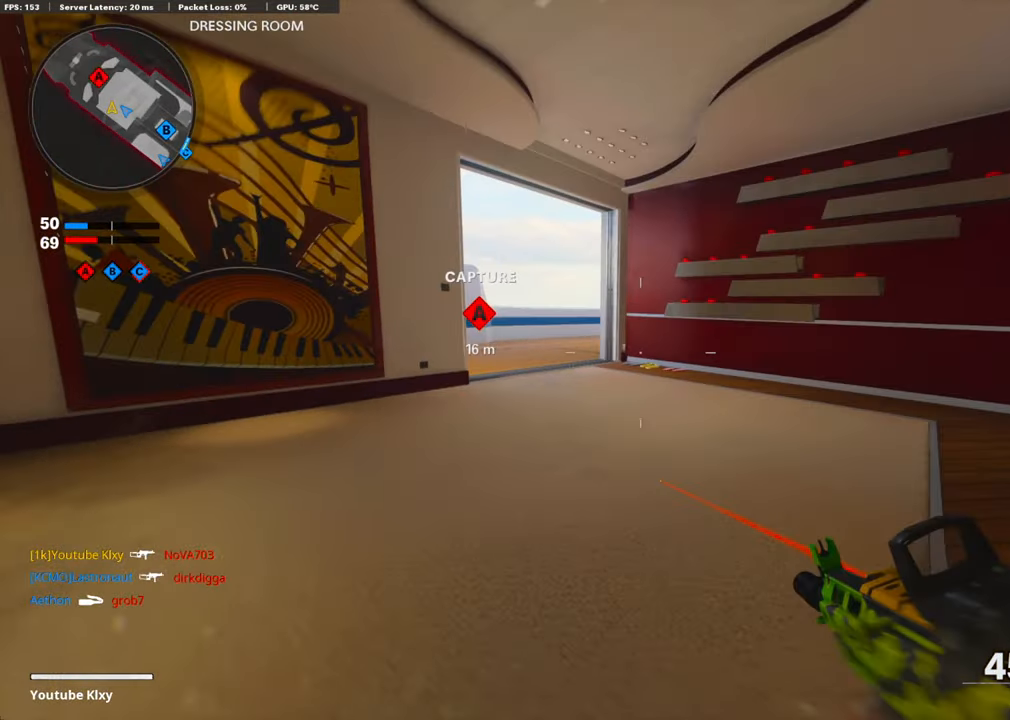
{"buttons": ["L3"], "left_stick": "up-left", "right_stick": "center", "events": [[133, "left_stick", "up"], [217, "L3", "down"], [351, "L3", "up"], [501, "L3", "down"], [501, "left_stick", "up-left"]]}
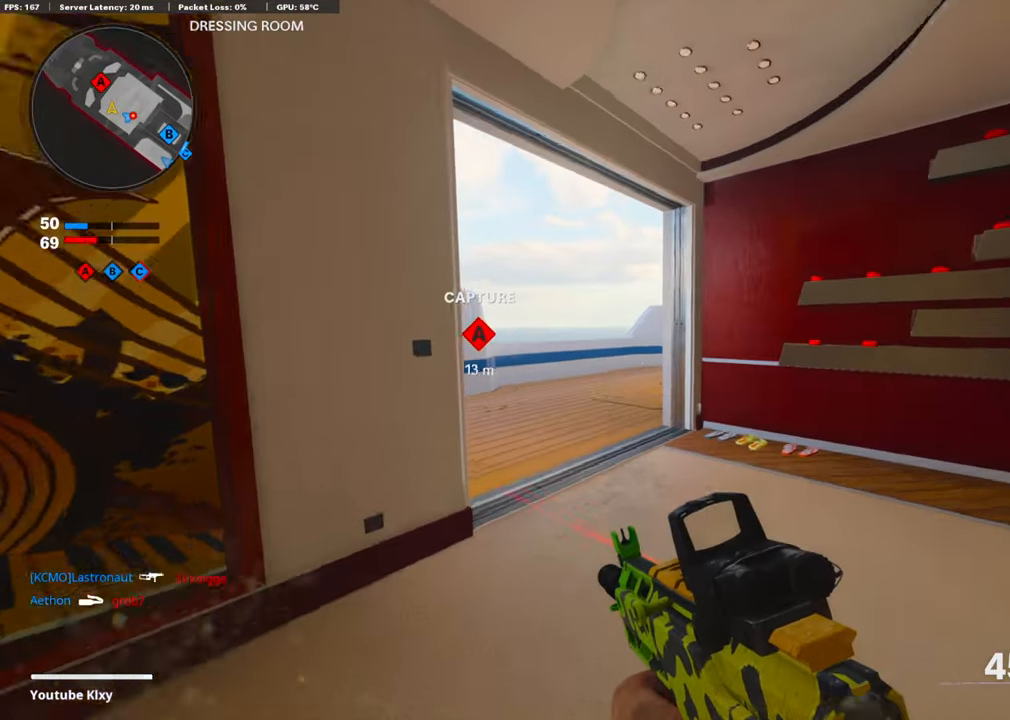
{"buttons": [], "left_stick": "left", "right_stick": "right", "events": [[234, "L3", "up"], [385, "right_stick", "right"], [502, "left_stick", "left"]]}
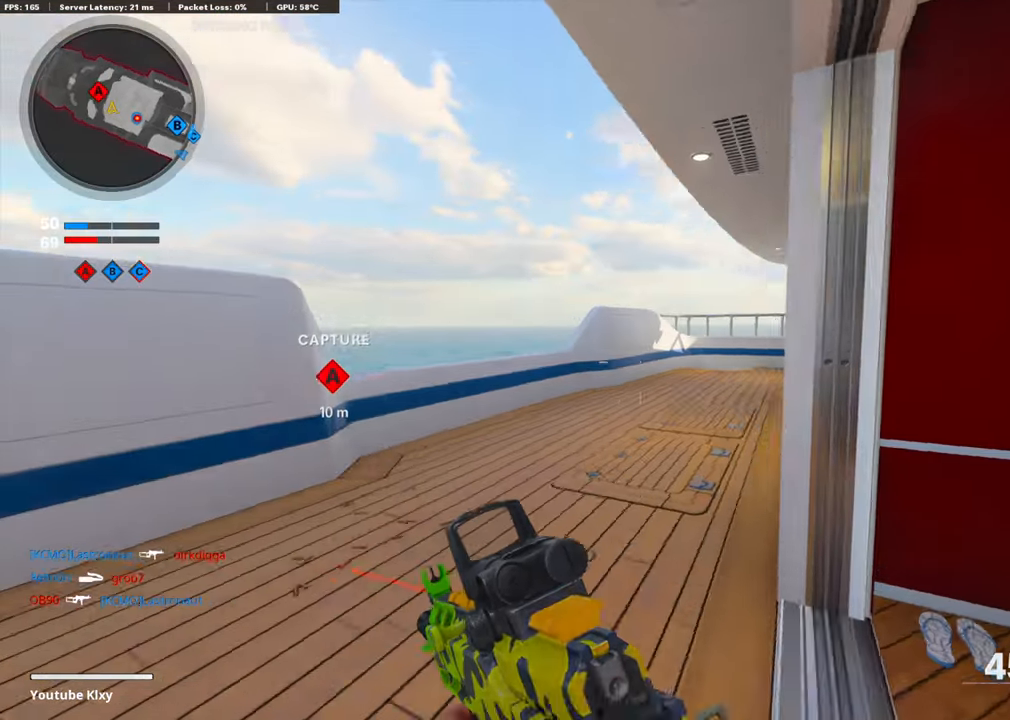
{"buttons": ["L1"], "left_stick": "left", "right_stick": "center", "events": [[17, "L1", "down"], [134, "R3", "down"], [134, "right_stick", "center"], [284, "R3", "up"], [351, "right_stick", "right"], [501, "right_stick", "center"]]}
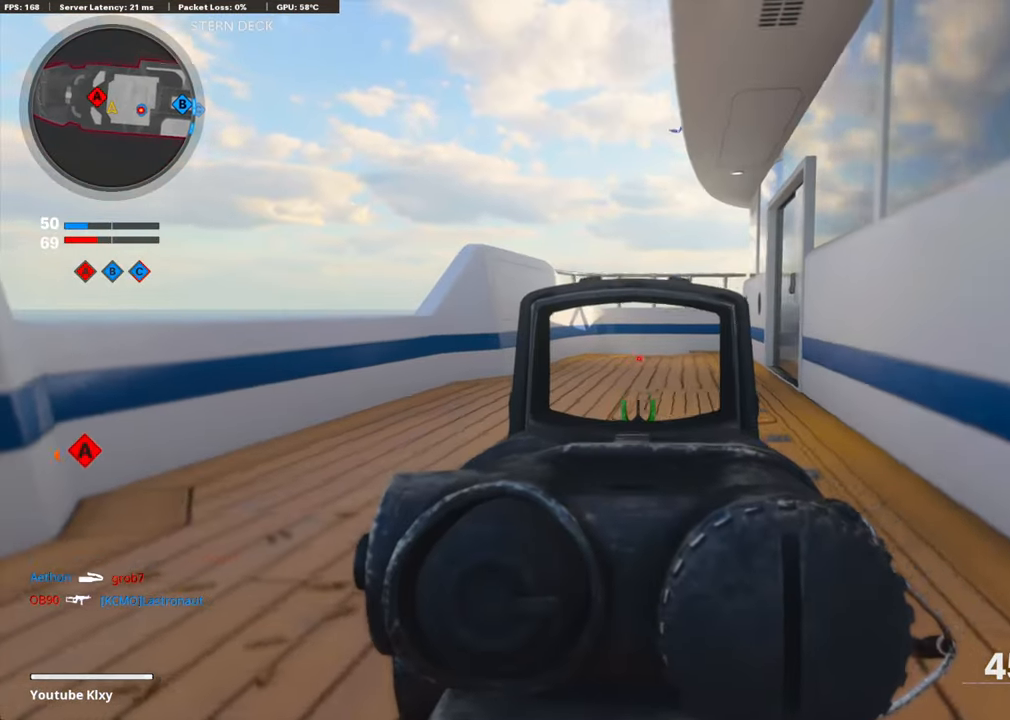
{"buttons": ["L1"], "left_stick": "left", "right_stick": "center", "events": [[117, "right_stick", "right"], [452, "right_stick", "center"]]}
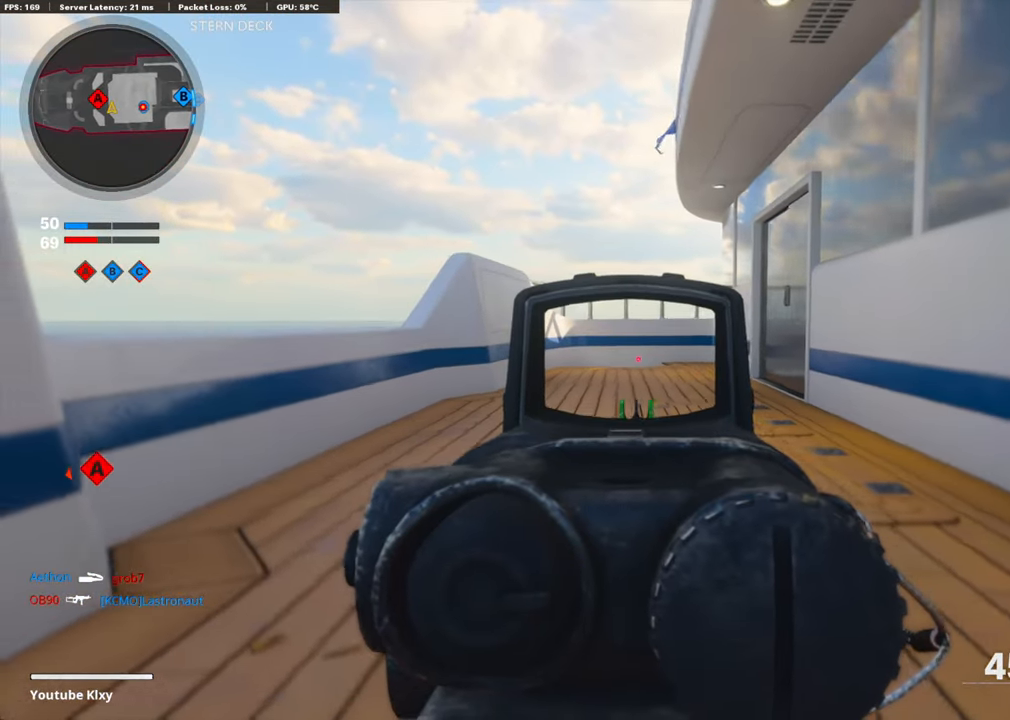
{"buttons": ["L1"], "left_stick": "left", "right_stick": "right", "events": [[468, "right_stick", "right"]]}
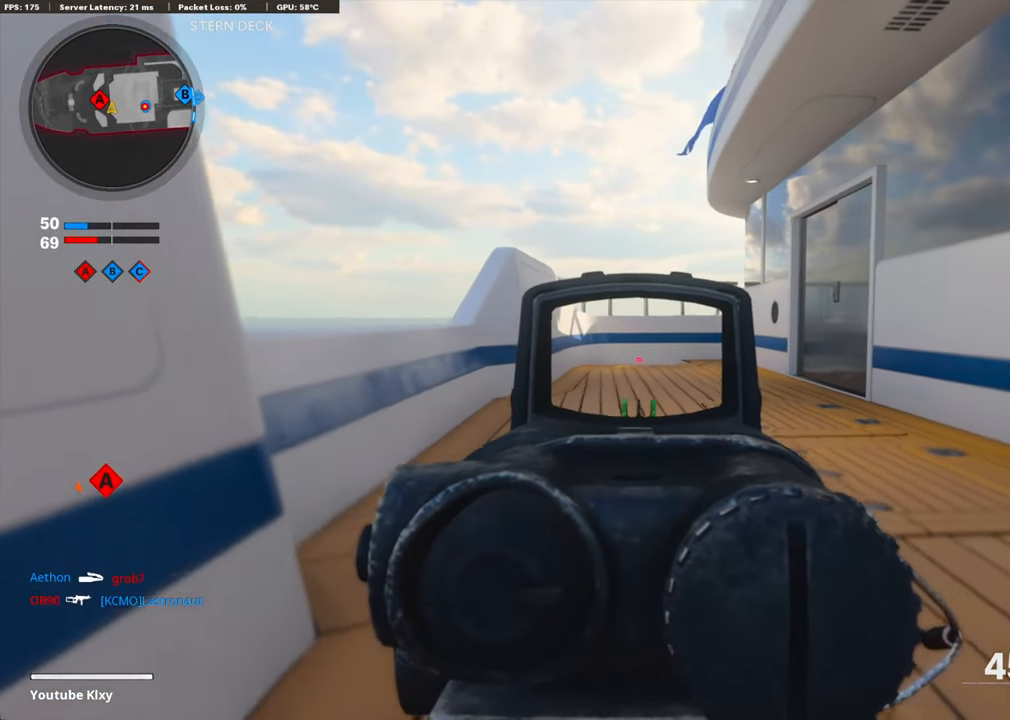
{"buttons": ["L1"], "left_stick": "up", "right_stick": "center", "events": [[83, "left_stick", "center"], [167, "right_stick", "center"], [384, "left_stick", "up"]]}
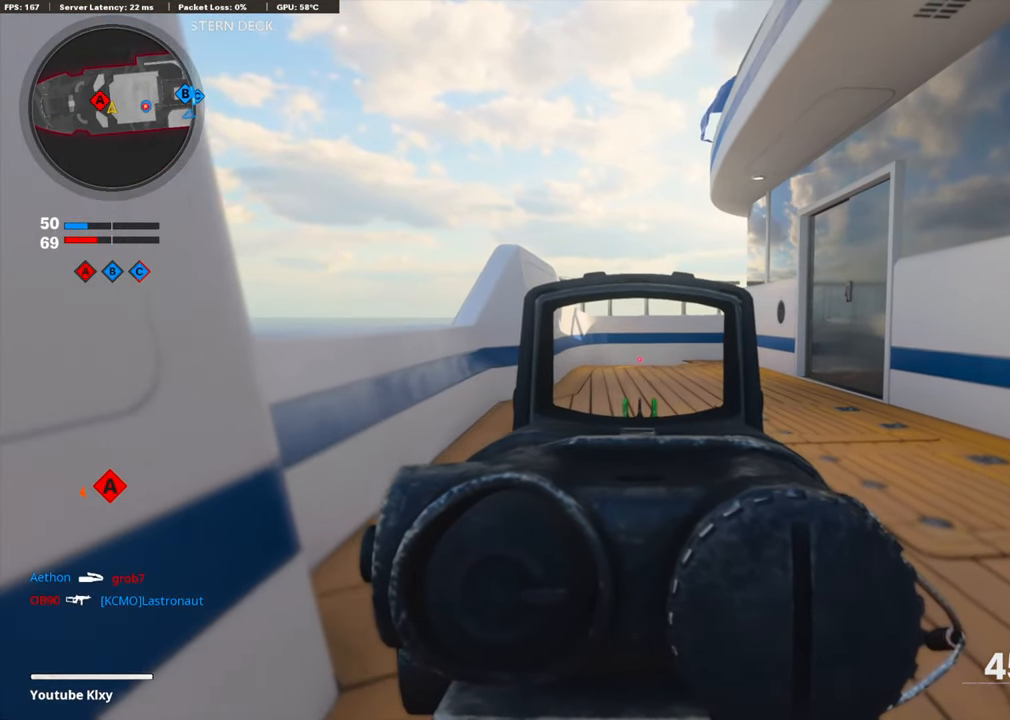
{"buttons": ["L1"], "left_stick": "left", "right_stick": "center", "events": [[50, "left_stick", "center"], [351, "left_stick", "up-left"], [418, "left_stick", "left"]]}
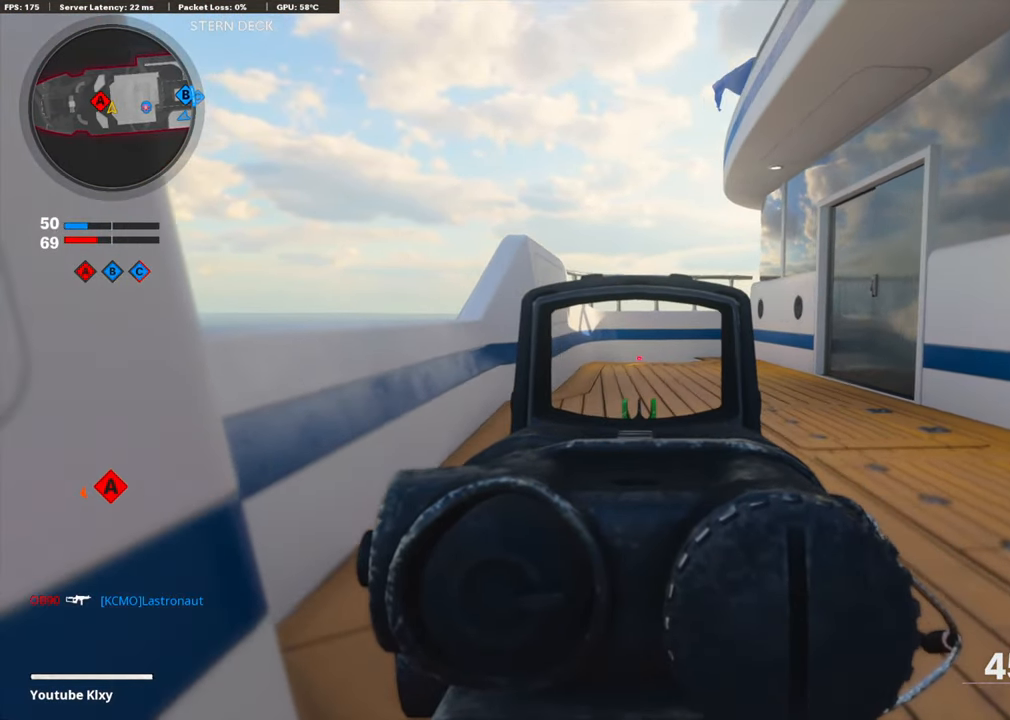
{"buttons": ["L1"], "left_stick": "up", "right_stick": "center", "events": [[50, "left_stick", "center"], [117, "left_stick", "down-right"], [268, "left_stick", "right"], [468, "left_stick", "up"]]}
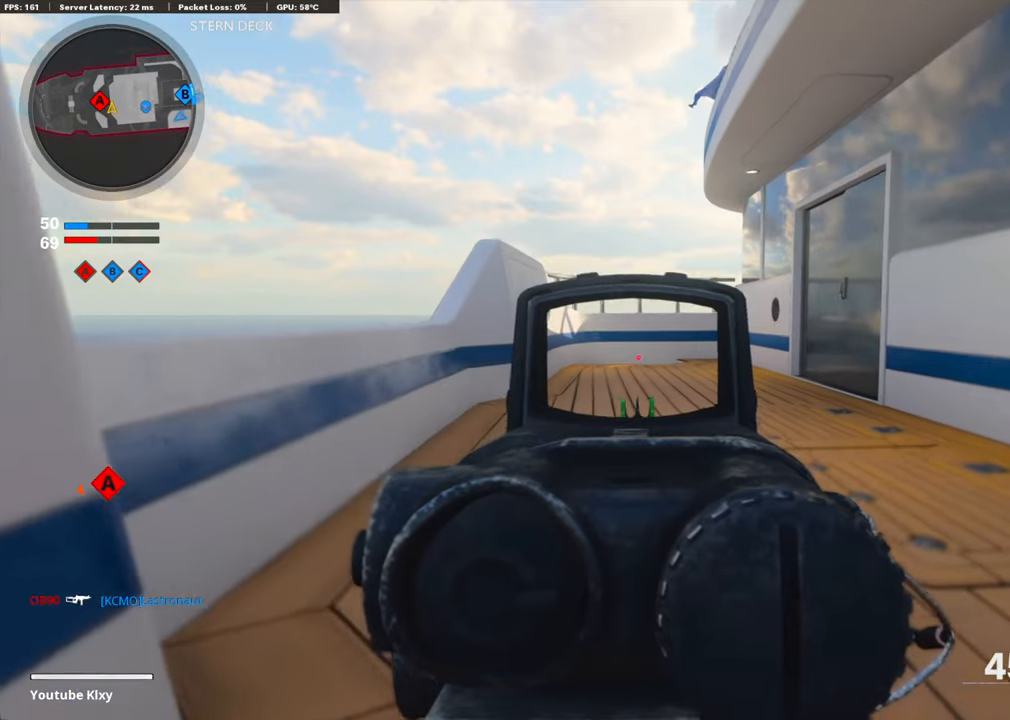
{"buttons": ["CROSS"], "left_stick": "center", "right_stick": "down-left", "events": [[33, "left_stick", "up-left"], [133, "left_stick", "left"], [234, "right_stick", "down"], [284, "right_stick", "down-left"], [317, "left_stick", "center"], [384, "L1", "up"], [468, "CROSS", "down"]]}
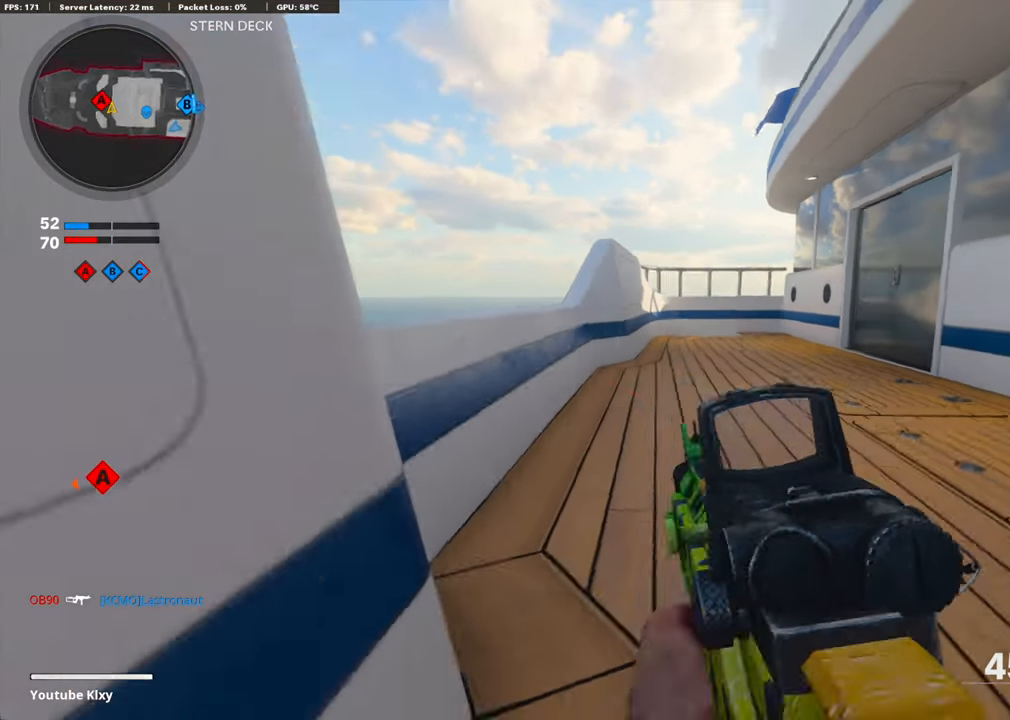
{"buttons": [], "left_stick": "up-right", "right_stick": "left", "events": [[16, "left_stick", "up-right"], [83, "CROSS", "up"], [167, "left_stick", "center"], [217, "left_stick", "left"], [300, "right_stick", "center"], [384, "left_stick", "center"], [468, "left_stick", "up-right"], [501, "right_stick", "left"]]}
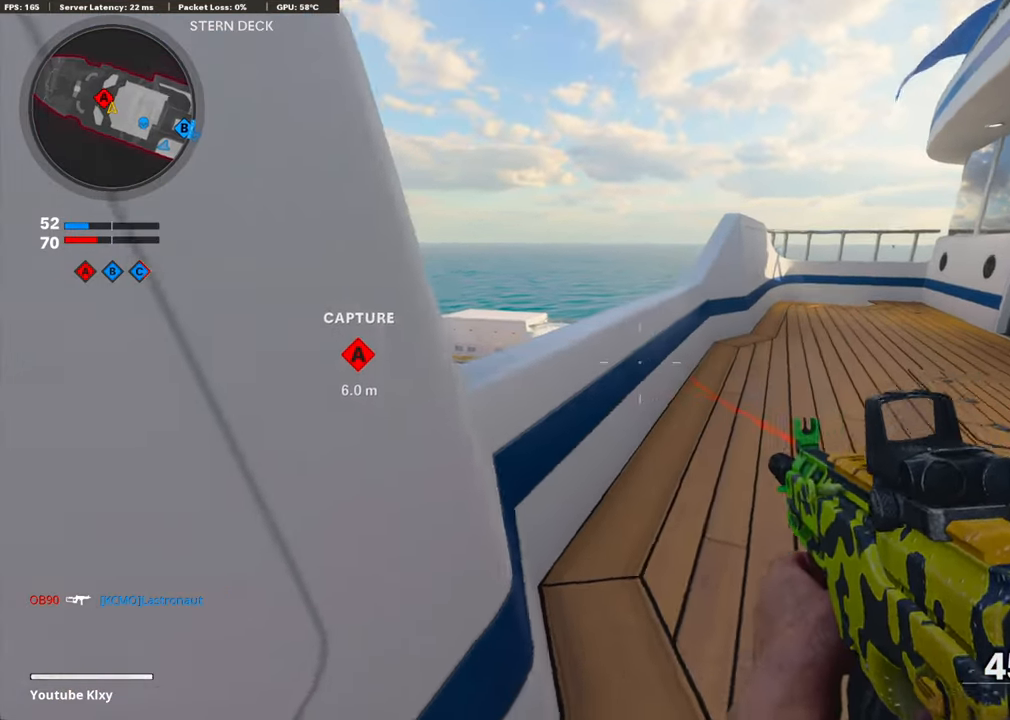
{"buttons": [], "left_stick": "left", "right_stick": "left", "events": [[134, "right_stick", "center"], [318, "right_stick", "left"], [334, "left_stick", "left"]]}
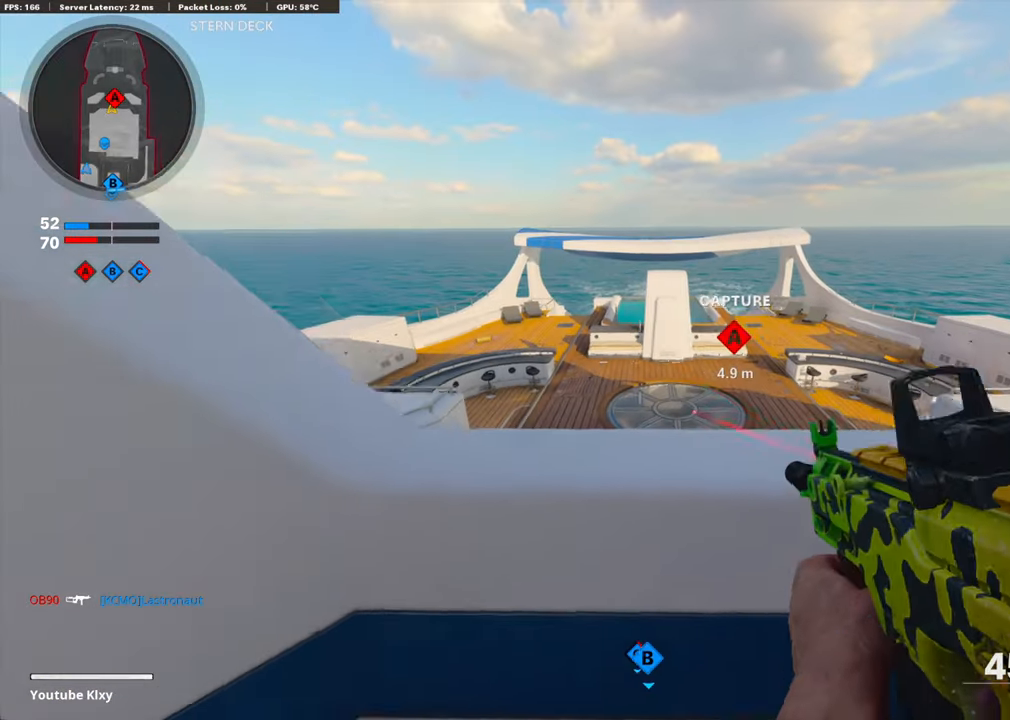
{"buttons": [], "left_stick": "right", "right_stick": "right", "events": [[16, "right_stick", "center"], [33, "left_stick", "center"], [117, "left_stick", "right"], [451, "right_stick", "right"]]}
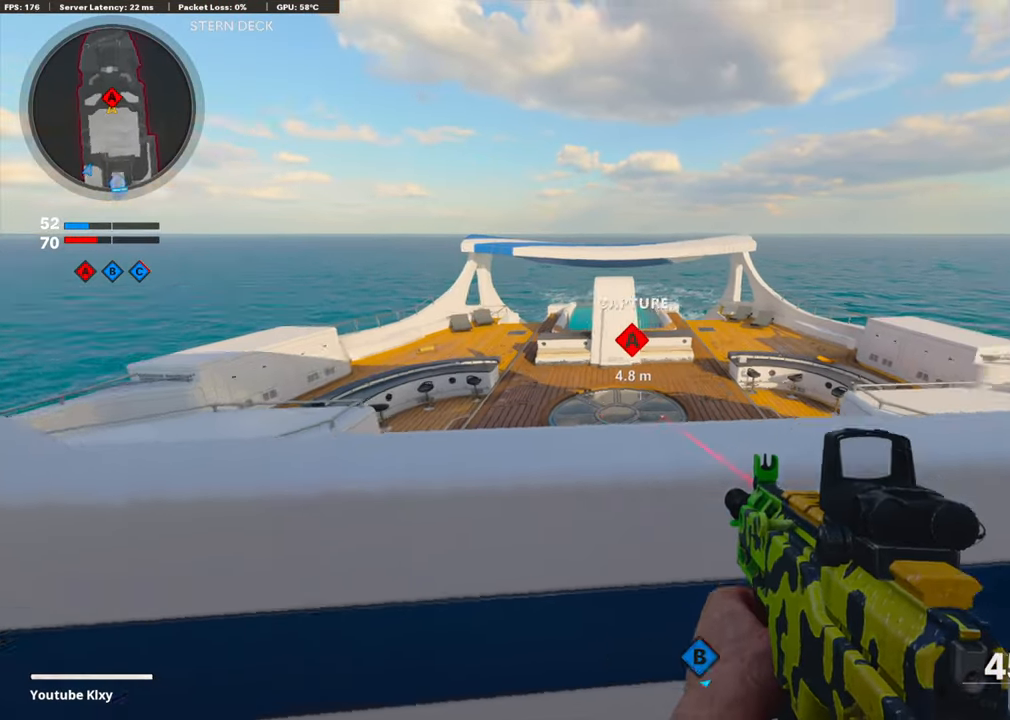
{"buttons": [], "left_stick": "up-right", "right_stick": "center", "events": [[134, "left_stick", "up-right"], [251, "right_stick", "center"]]}
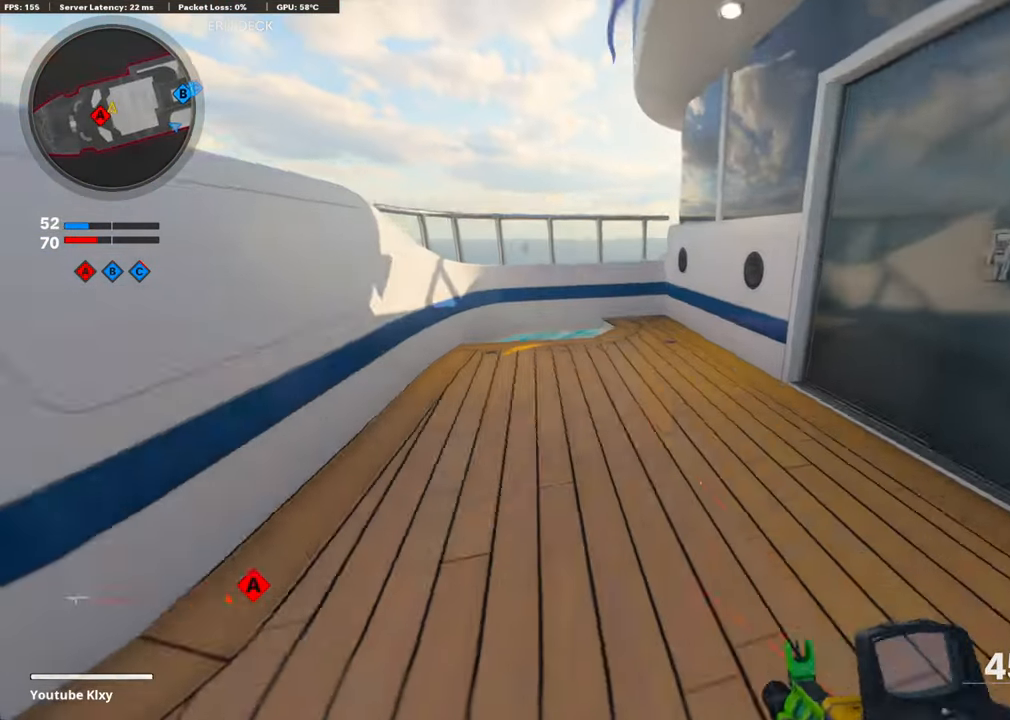
{"buttons": [], "left_stick": "up-right", "right_stick": "down-left", "events": [[100, "right_stick", "down-left"]]}
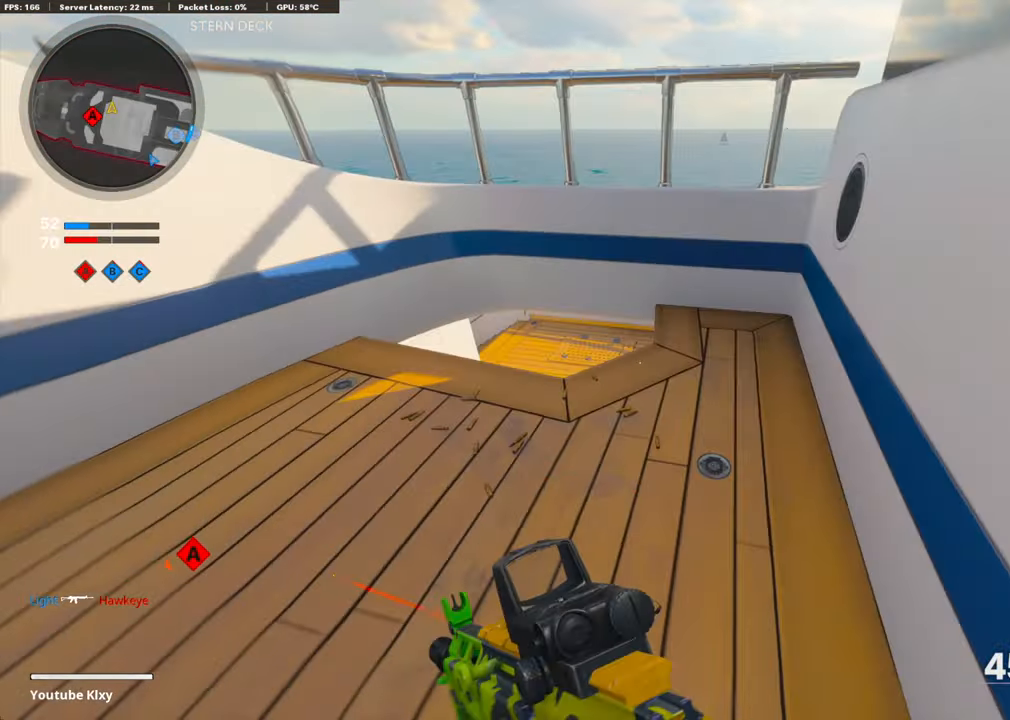
{"buttons": [], "left_stick": "left", "right_stick": "down", "events": [[385, "left_stick", "center"], [452, "right_stick", "down"], [469, "left_stick", "left"]]}
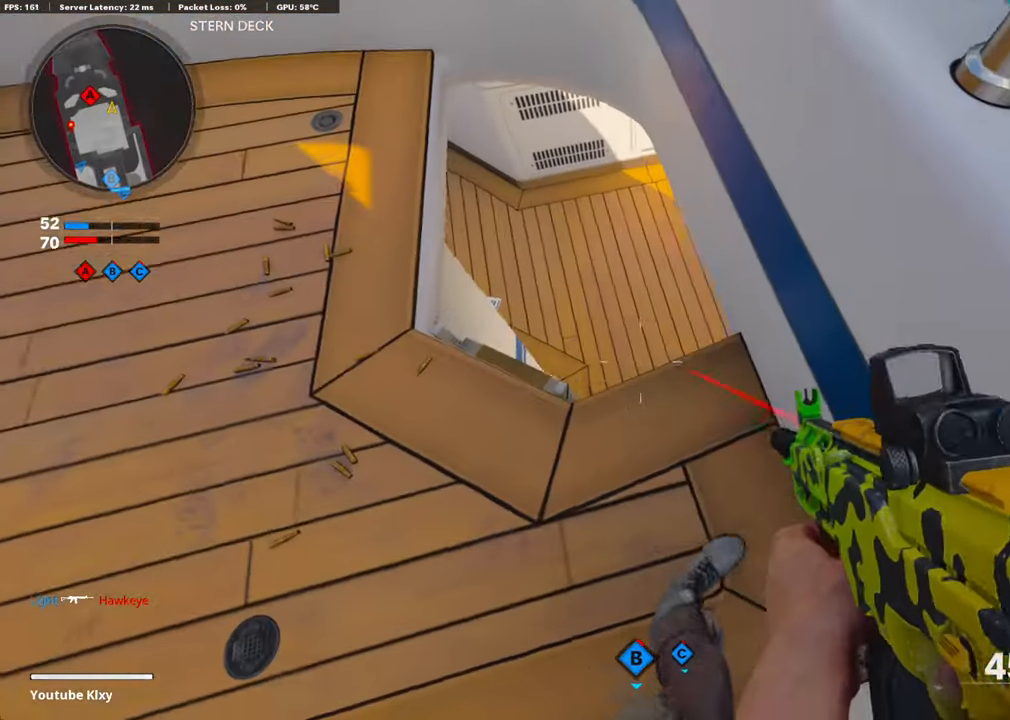
{"buttons": ["L3"], "left_stick": "up-left", "right_stick": "center", "events": [[50, "right_stick", "center"], [134, "right_stick", "up-left"], [217, "left_stick", "up-left"], [435, "right_stick", "center"], [485, "L3", "down"]]}
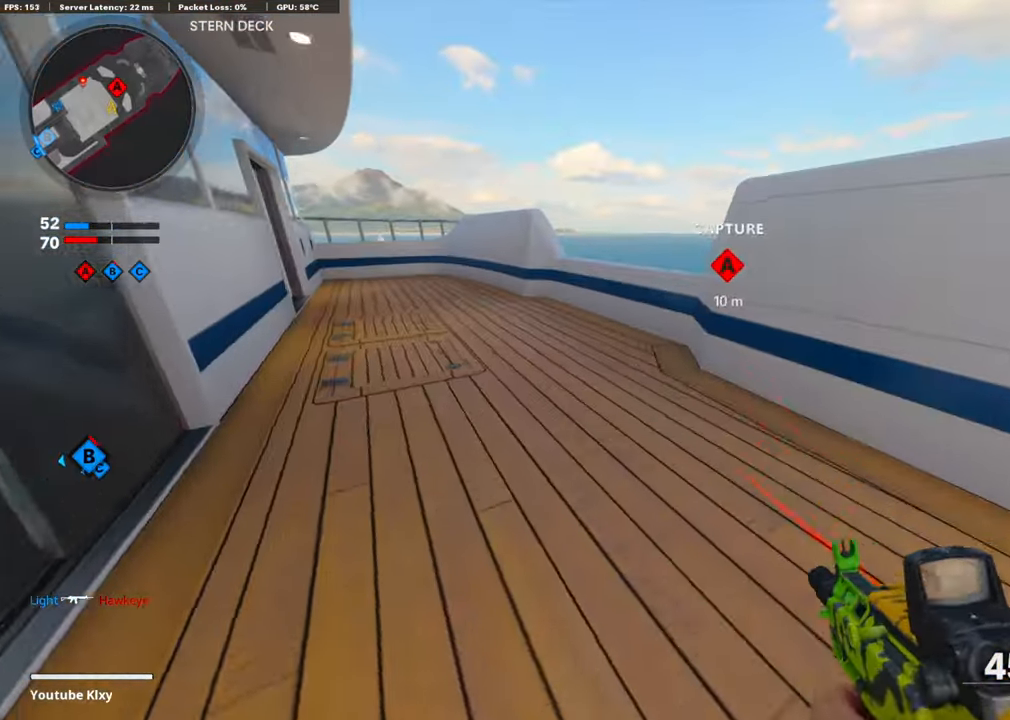
{"buttons": [], "left_stick": "up", "right_stick": "right", "events": [[100, "L3", "up"], [418, "right_stick", "right"], [484, "left_stick", "up"]]}
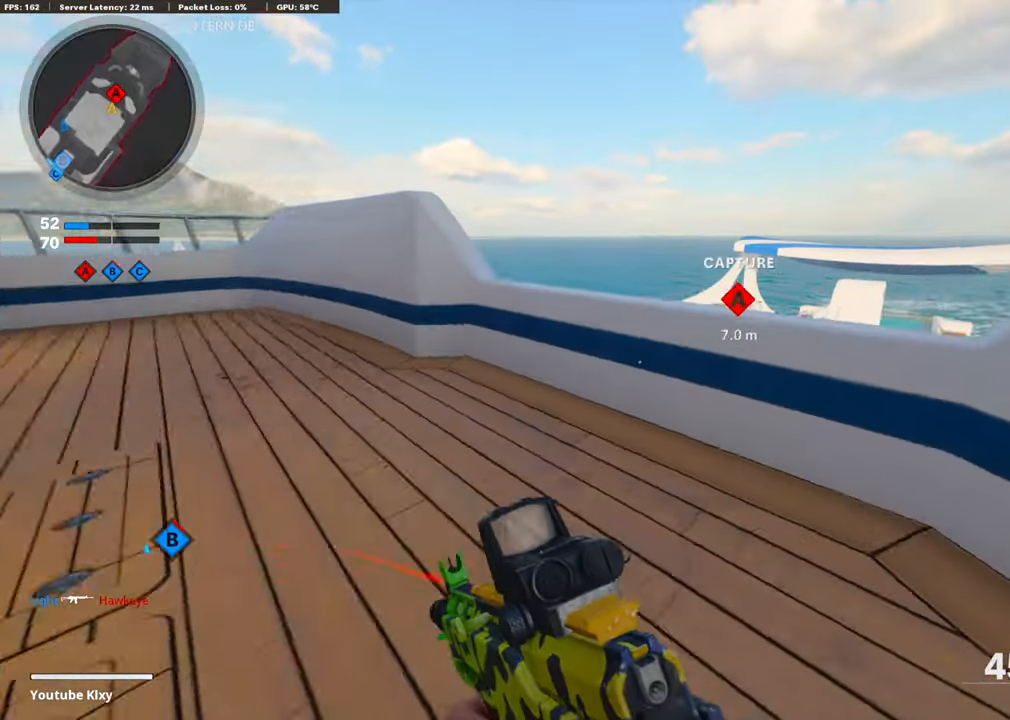
{"buttons": [], "left_stick": "down-right", "right_stick": "center", "events": [[100, "left_stick", "up-right"], [100, "right_stick", "center"], [285, "left_stick", "down-right"]]}
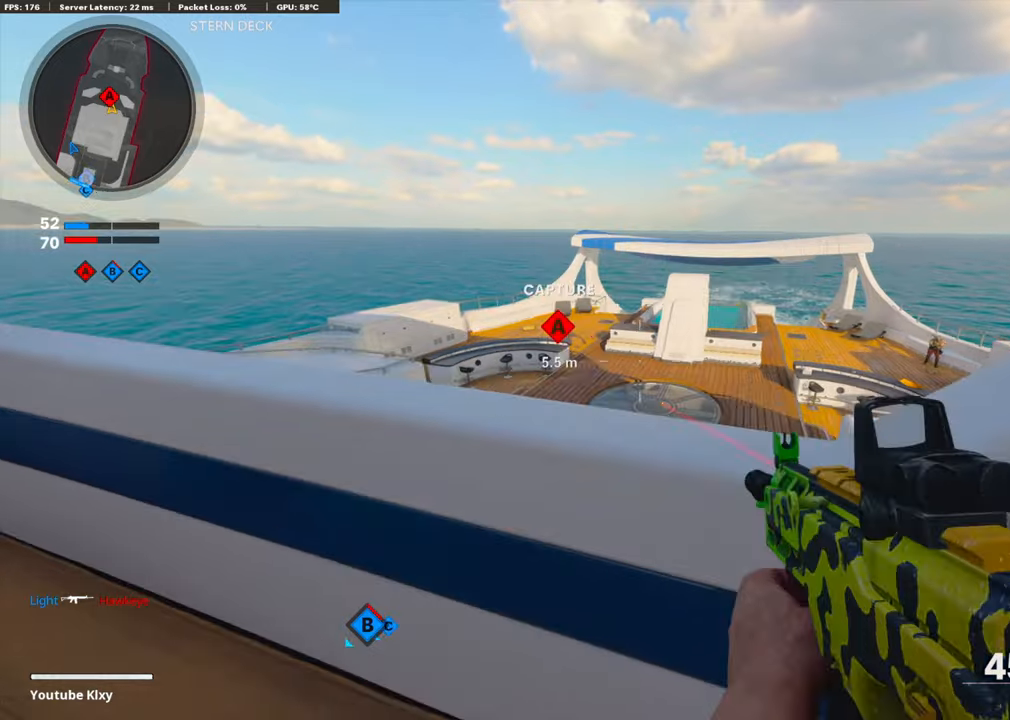
{"buttons": [], "left_stick": "center", "right_stick": "center", "events": [[167, "left_stick", "center"], [234, "left_stick", "left"], [334, "left_stick", "center"], [351, "TRIANGLE", "down"], [451, "TRIANGLE", "up"]]}
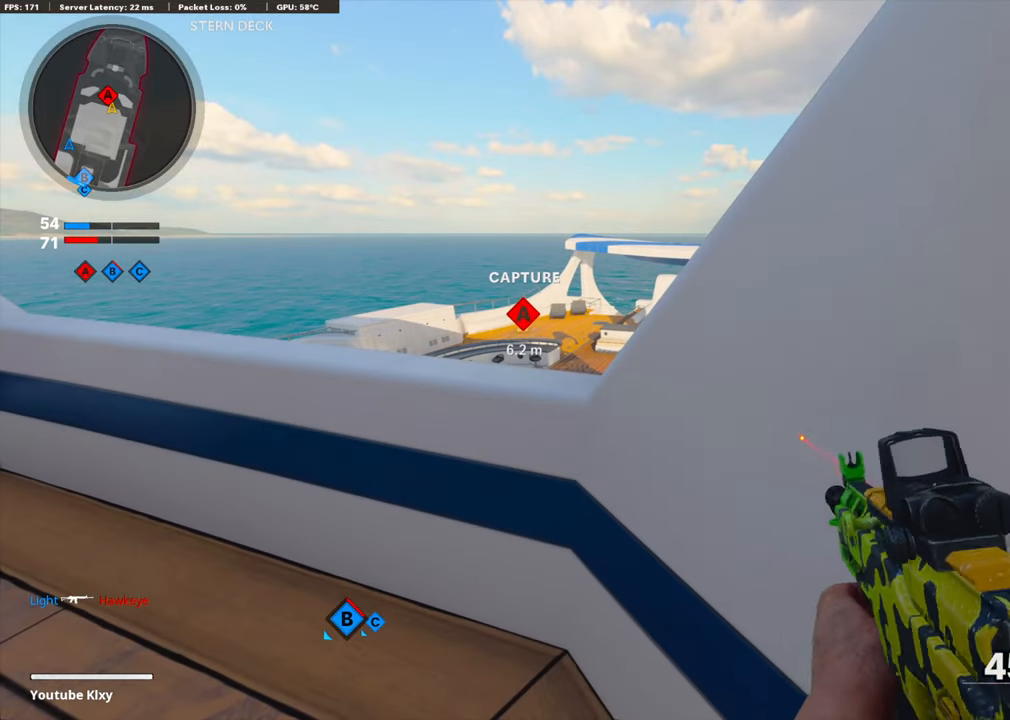
{"buttons": [], "left_stick": "right", "right_stick": "center", "events": [[317, "SQUARE", "down"], [401, "SQUARE", "up"], [485, "left_stick", "right"]]}
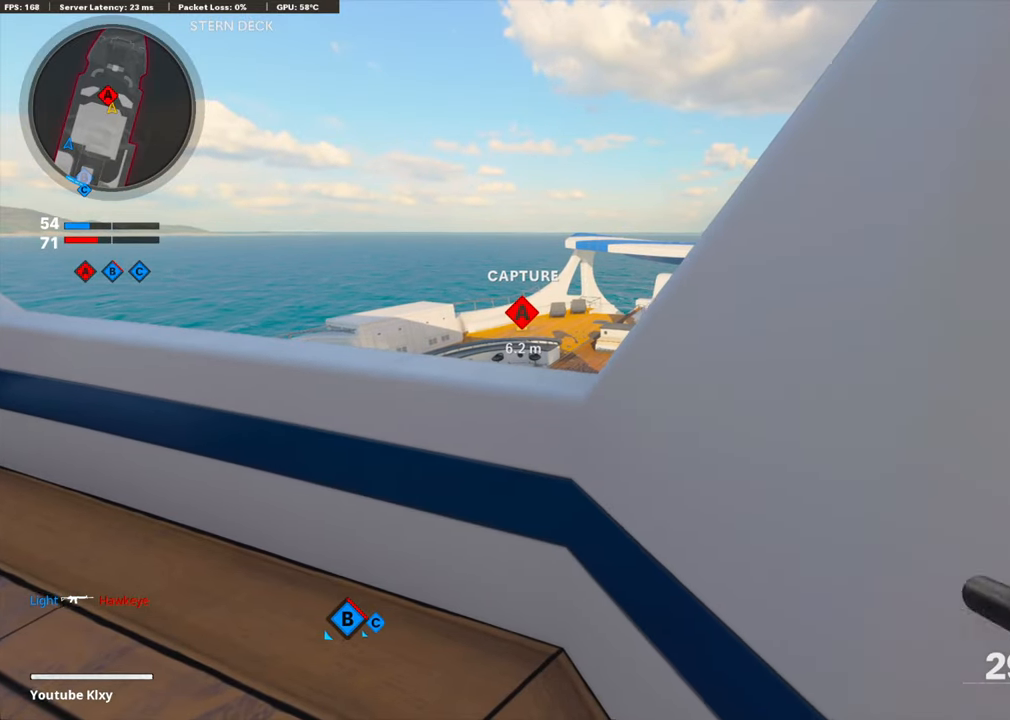
{"buttons": [], "left_stick": "center", "right_stick": "center", "events": [[16, "SQUARE", "down"], [117, "SQUARE", "up"], [117, "left_stick", "center"], [183, "SQUARE", "down"], [284, "SQUARE", "up"], [367, "SQUARE", "down"], [468, "SQUARE", "up"]]}
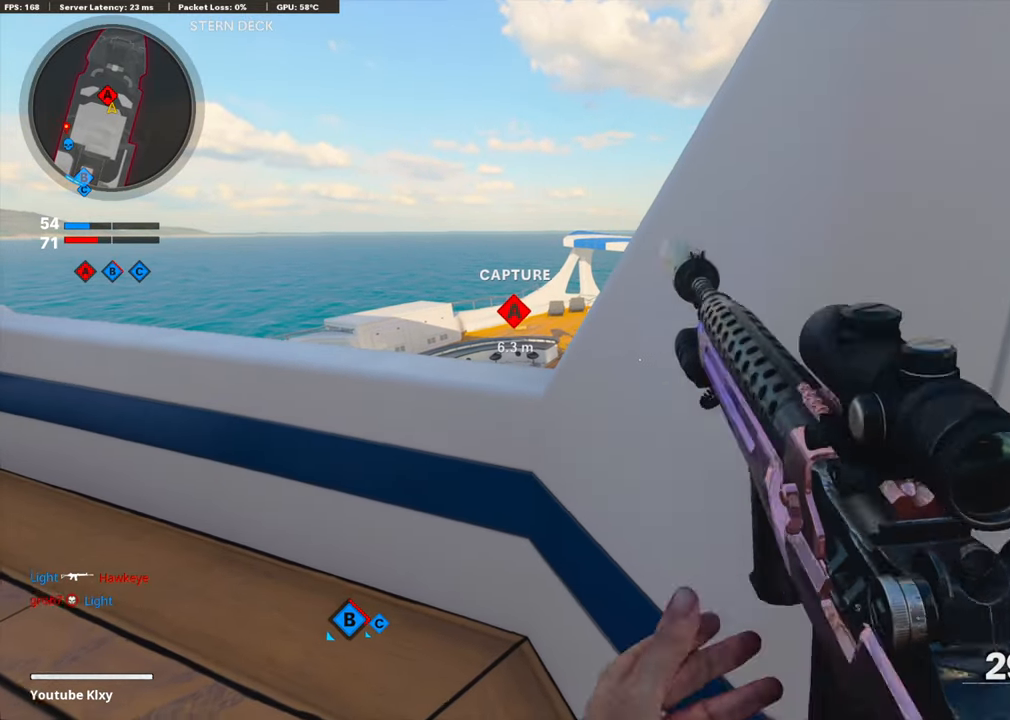
{"buttons": [], "left_stick": "center", "right_stick": "center", "events": []}
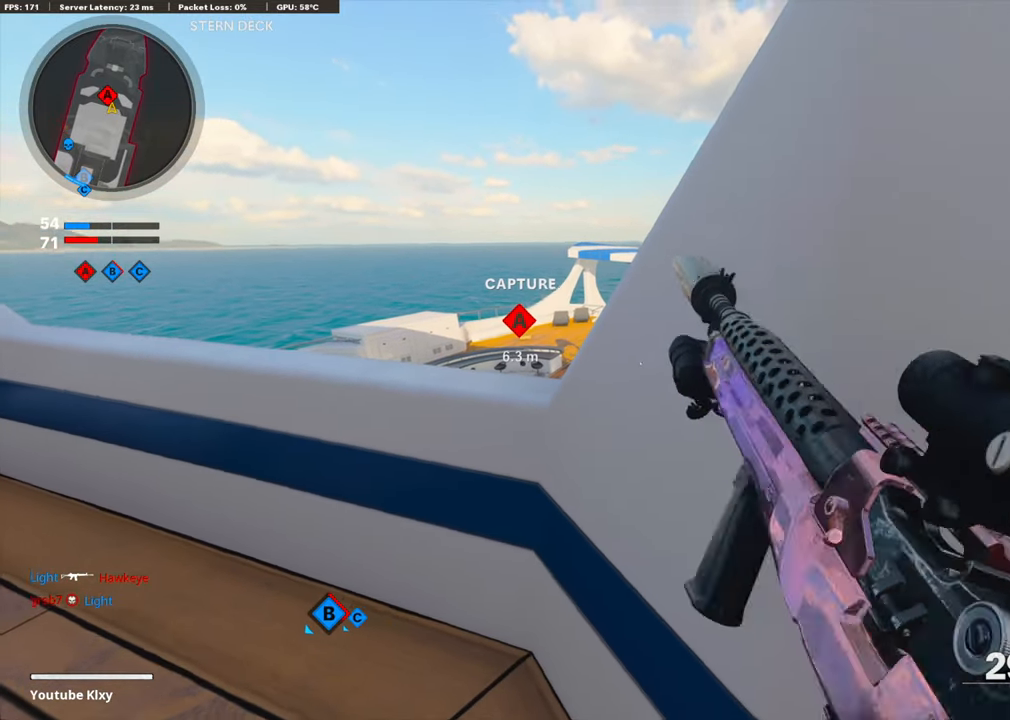
{"buttons": [], "left_stick": "left", "right_stick": "right", "events": [[150, "left_stick", "left"], [250, "right_stick", "right"]]}
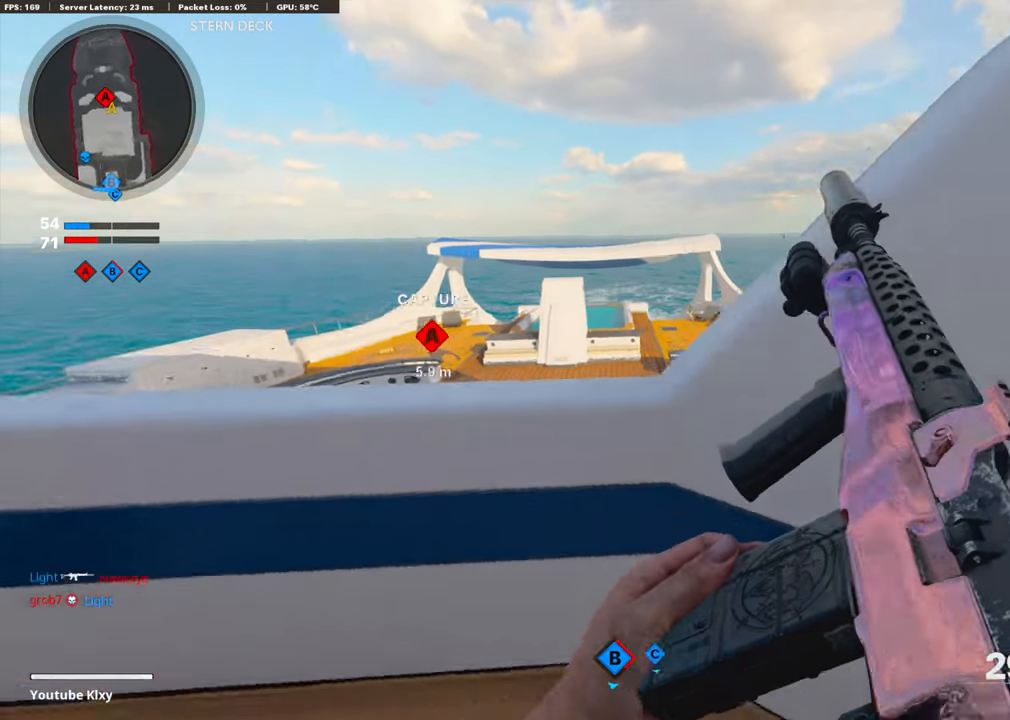
{"buttons": [], "left_stick": "left", "right_stick": "center", "events": [[84, "left_stick", "center"], [84, "right_stick", "center"], [151, "left_stick", "right"], [301, "left_stick", "center"], [351, "left_stick", "left"]]}